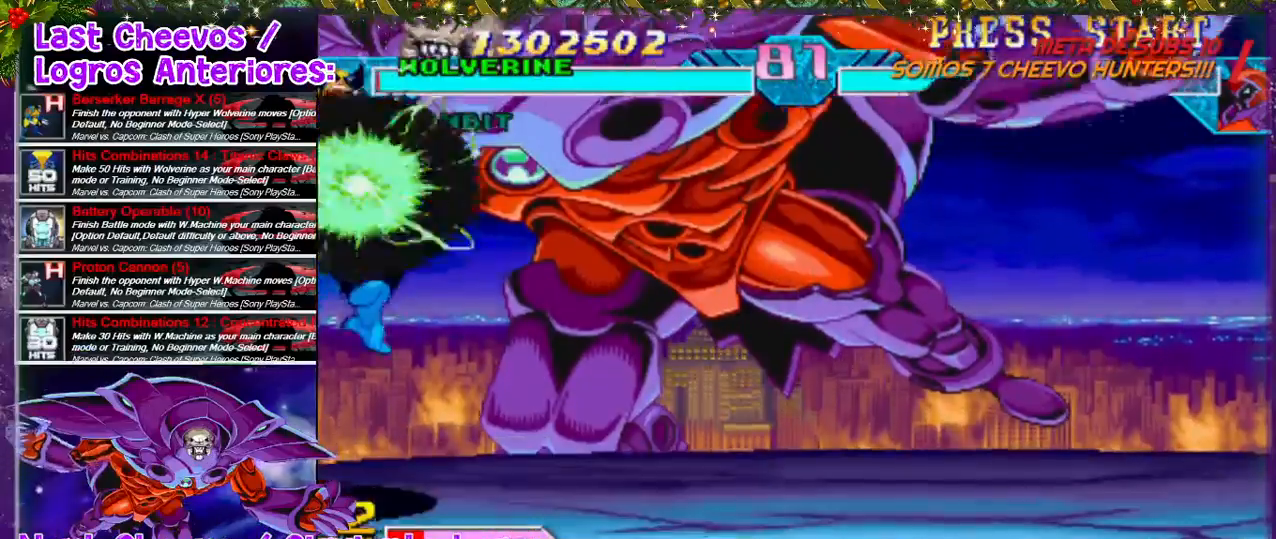
Gameplay with a controller (PlayStation layout); each line is a JSON object with the inputs held at the frame after it. "events" lists button and stick changes between this image and that frame as [ms after this image, input, new state], when the widget could be followed in between. Not read: L3 R3.
{"buttons": [], "left_stick": "center", "right_stick": "center", "events": [[33, "R1", "down"], [167, "DPAD_RIGHT", "up"], [167, "R1", "up"], [233, "R1", "down"], [333, "R1", "up"]]}
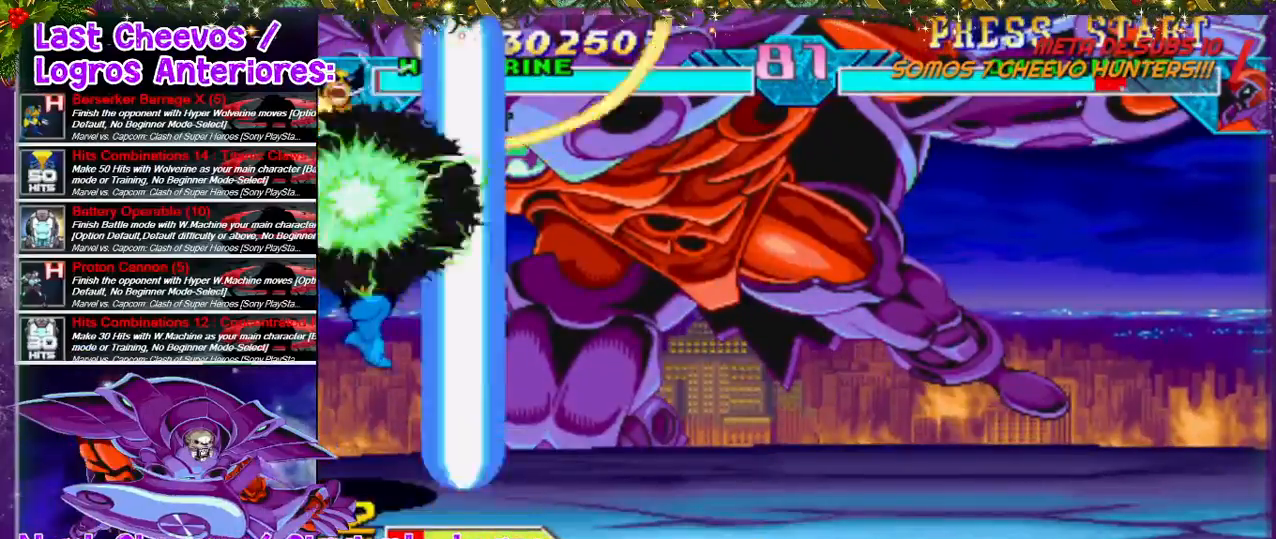
{"buttons": ["DPAD_LEFT"], "left_stick": "center", "right_stick": "center", "events": [[167, "DPAD_LEFT", "down"]]}
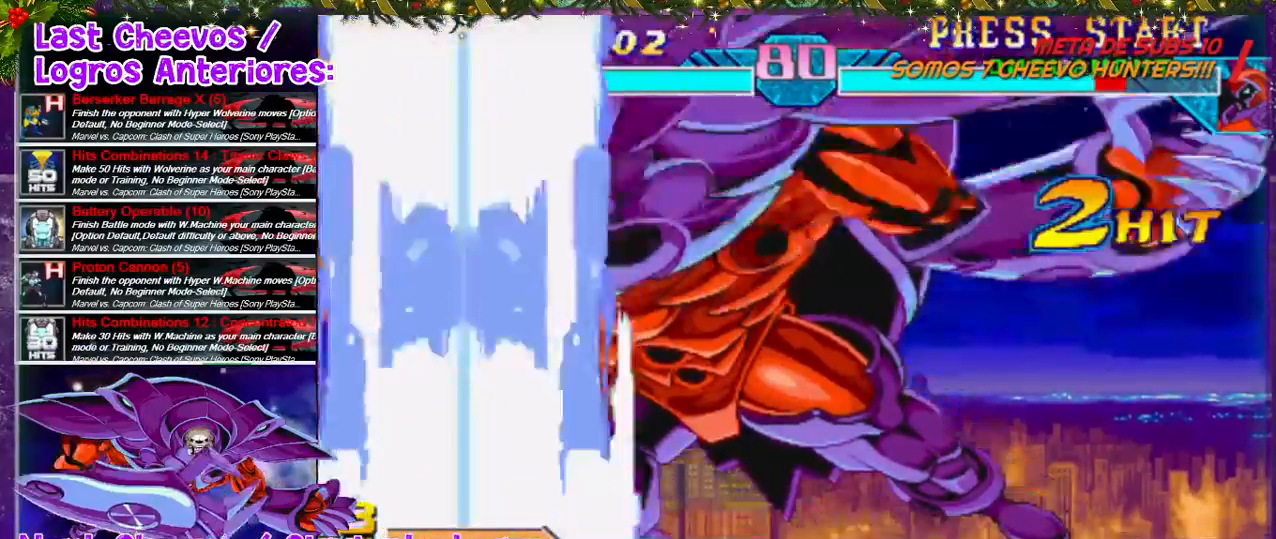
{"buttons": [], "left_stick": "center", "right_stick": "center", "events": [[433, "DPAD_LEFT", "up"]]}
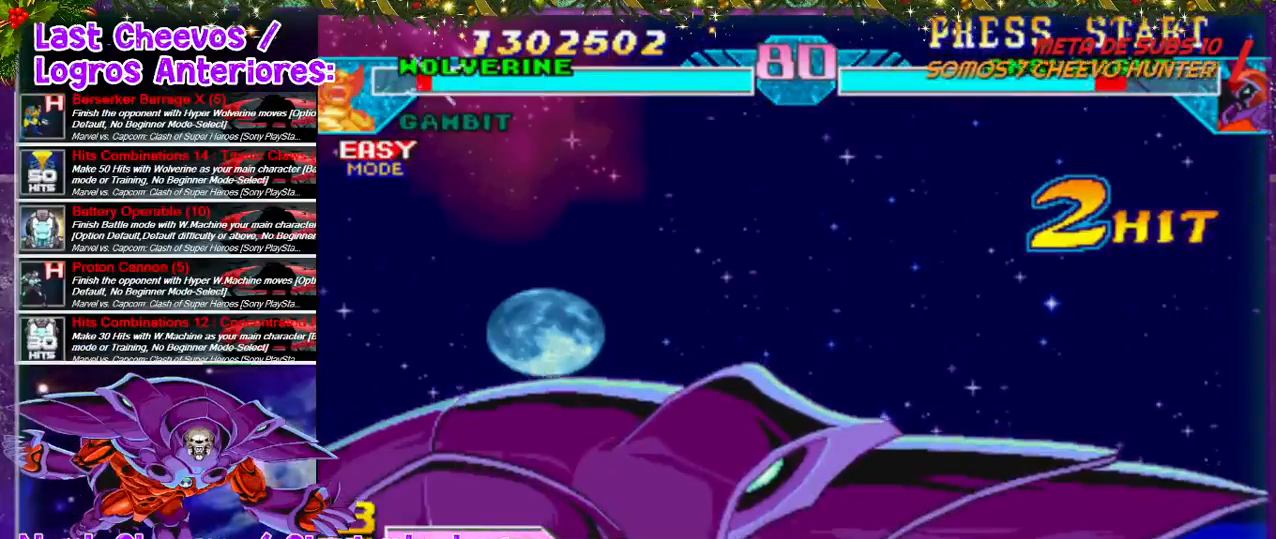
{"buttons": [], "left_stick": "center", "right_stick": "center", "events": []}
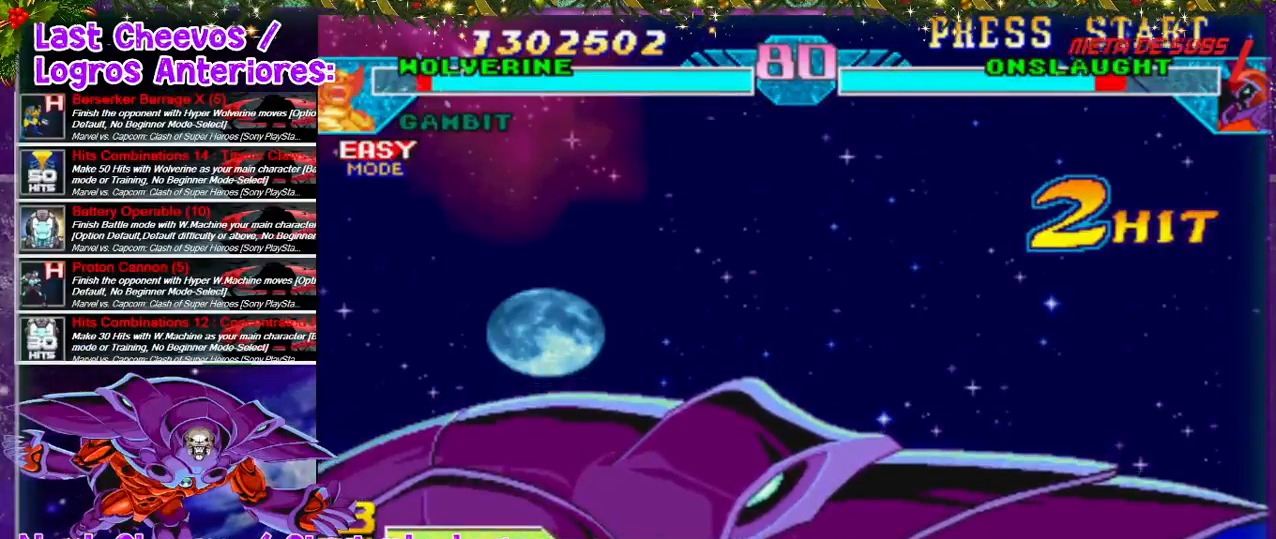
{"buttons": [], "left_stick": "center", "right_stick": "center", "events": []}
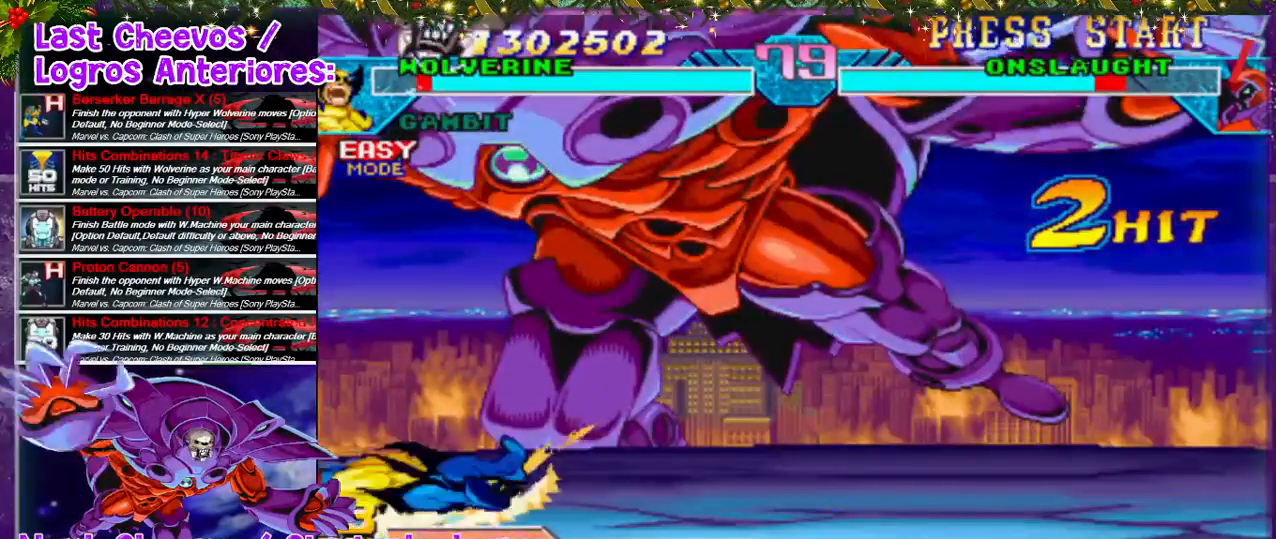
{"buttons": ["DPAD_LEFT"], "left_stick": "center", "right_stick": "center", "events": [[200, "DPAD_LEFT", "down"]]}
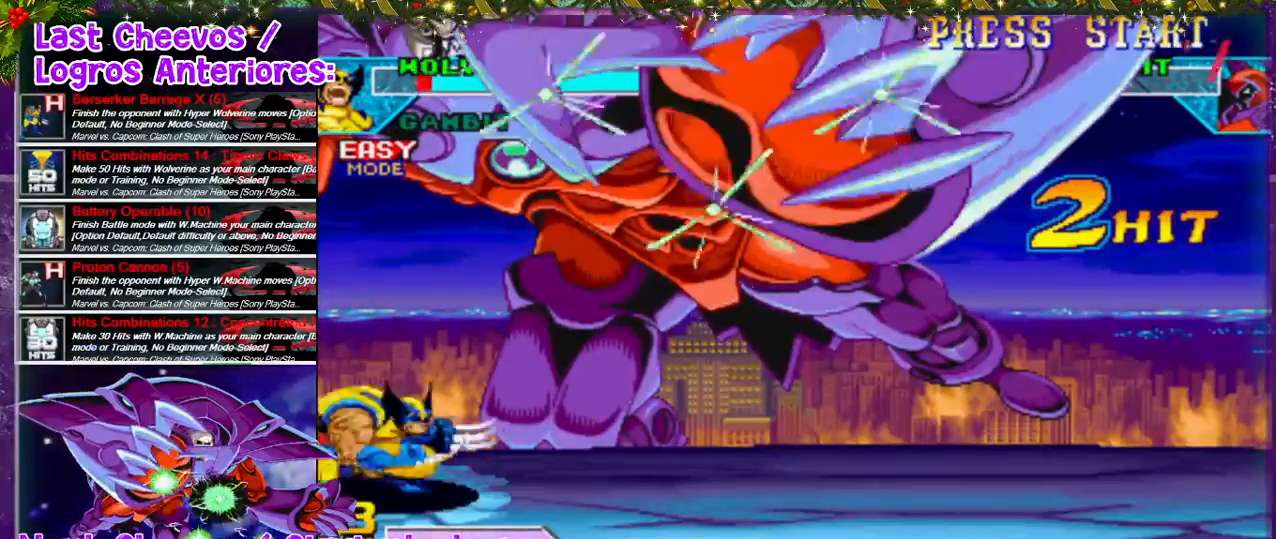
{"buttons": ["R1"], "left_stick": "center", "right_stick": "center", "events": [[233, "DPAD_LEFT", "up"], [267, "DPAD_UP", "down"], [433, "DPAD_UP", "up"], [433, "R1", "down"]]}
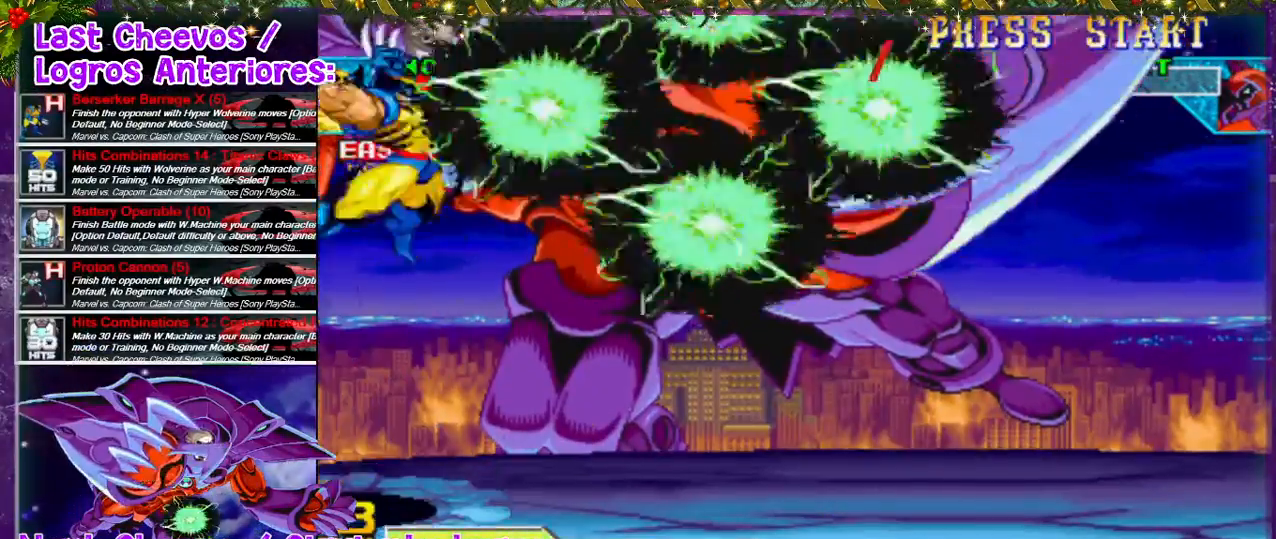
{"buttons": ["R1"], "left_stick": "center", "right_stick": "center", "events": [[33, "R1", "up"], [100, "R1", "down"], [300, "R1", "up"], [400, "R1", "down"], [433, "R1", "up"], [467, "R1", "down"]]}
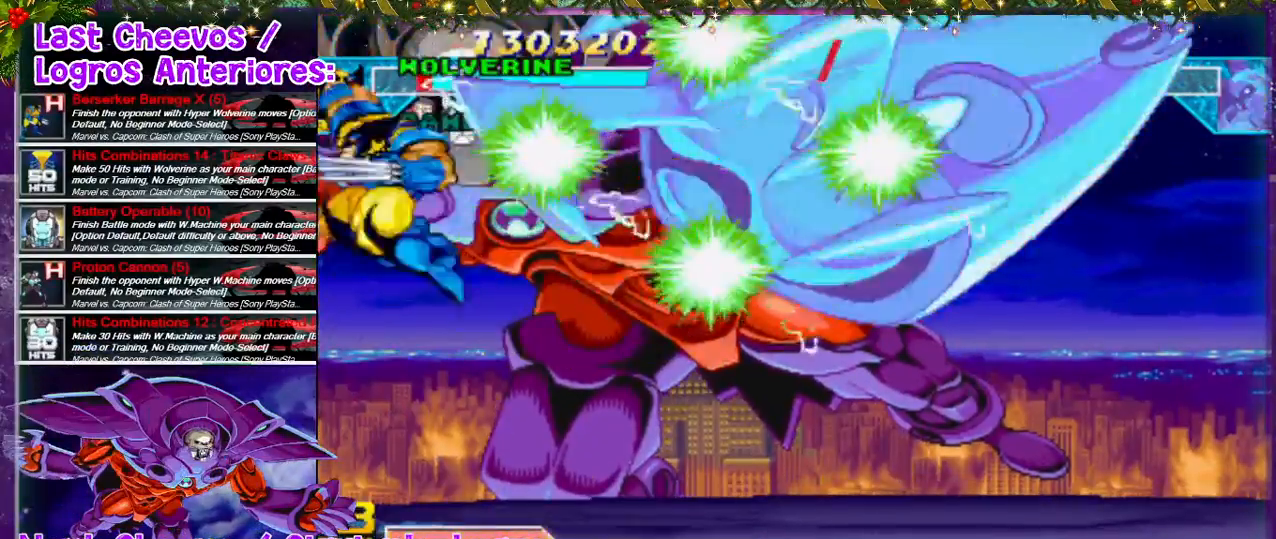
{"buttons": ["DPAD_RIGHT"], "left_stick": "center", "right_stick": "center", "events": [[67, "R1", "up"], [267, "R1", "down"], [367, "R1", "up"], [433, "R1", "down"], [500, "DPAD_RIGHT", "down"], [500, "R1", "up"]]}
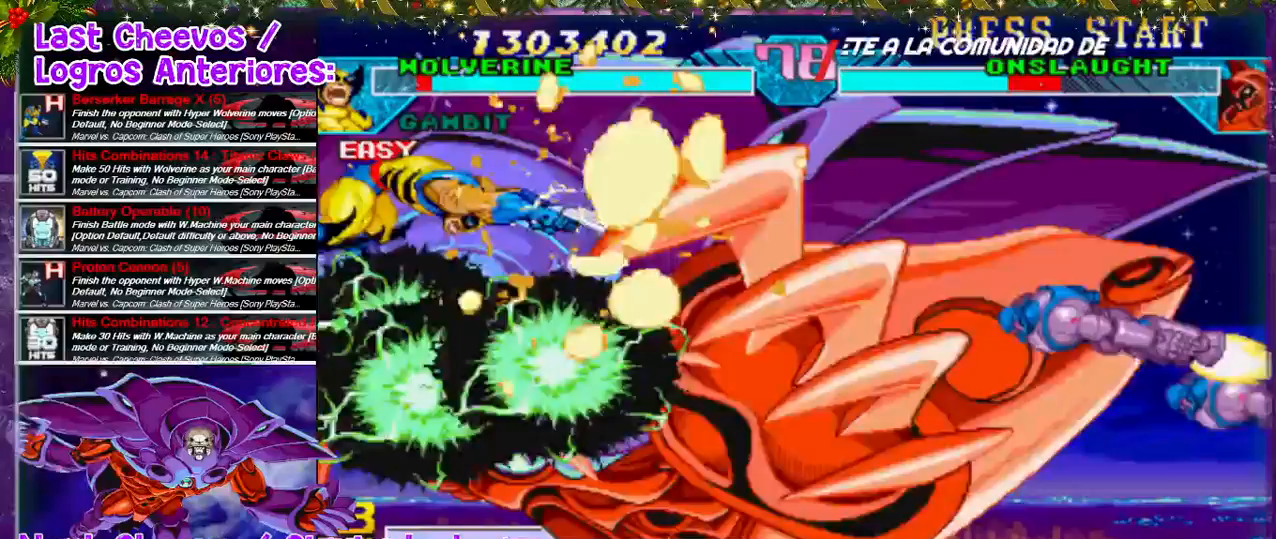
{"buttons": ["R1"], "left_stick": "center", "right_stick": "center", "events": [[67, "DPAD_UP", "down"], [67, "R1", "down"], [167, "R1", "up"], [233, "DPAD_RIGHT", "up"], [233, "DPAD_UP", "up"], [233, "R1", "down"], [300, "R1", "up"], [333, "R1", "down"]]}
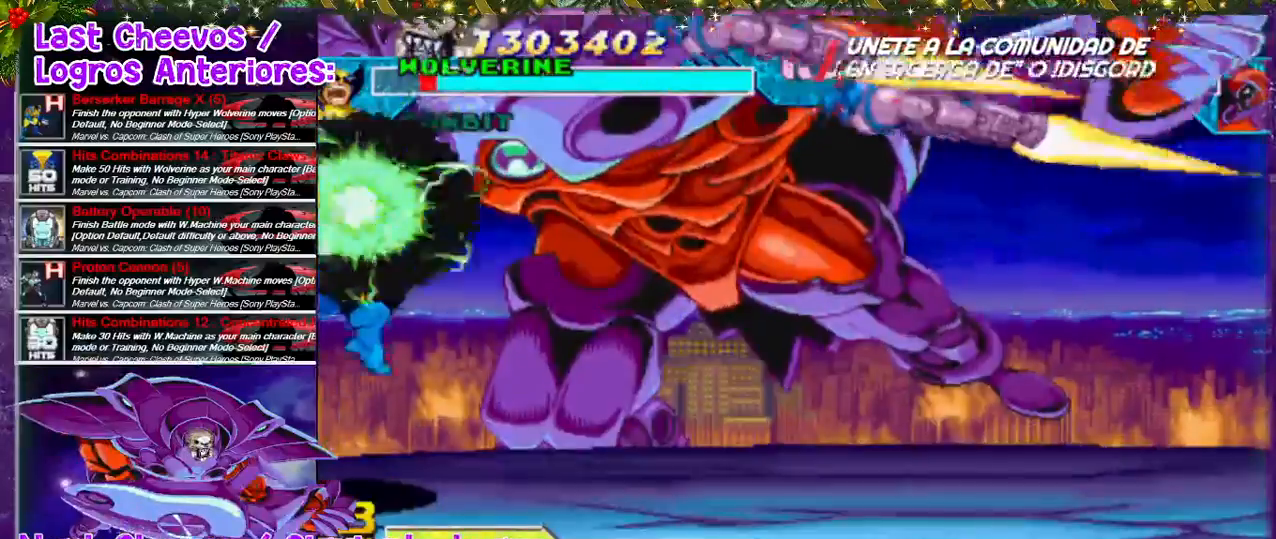
{"buttons": ["DPAD_UP", "DPAD_LEFT"], "left_stick": "center", "right_stick": "center", "events": [[100, "R1", "up"], [233, "DPAD_LEFT", "down"], [233, "R1", "down"], [300, "R1", "up"], [333, "DPAD_LEFT", "up"], [333, "DPAD_RIGHT", "down"], [467, "DPAD_LEFT", "down"], [467, "DPAD_RIGHT", "up"], [467, "DPAD_UP", "down"]]}
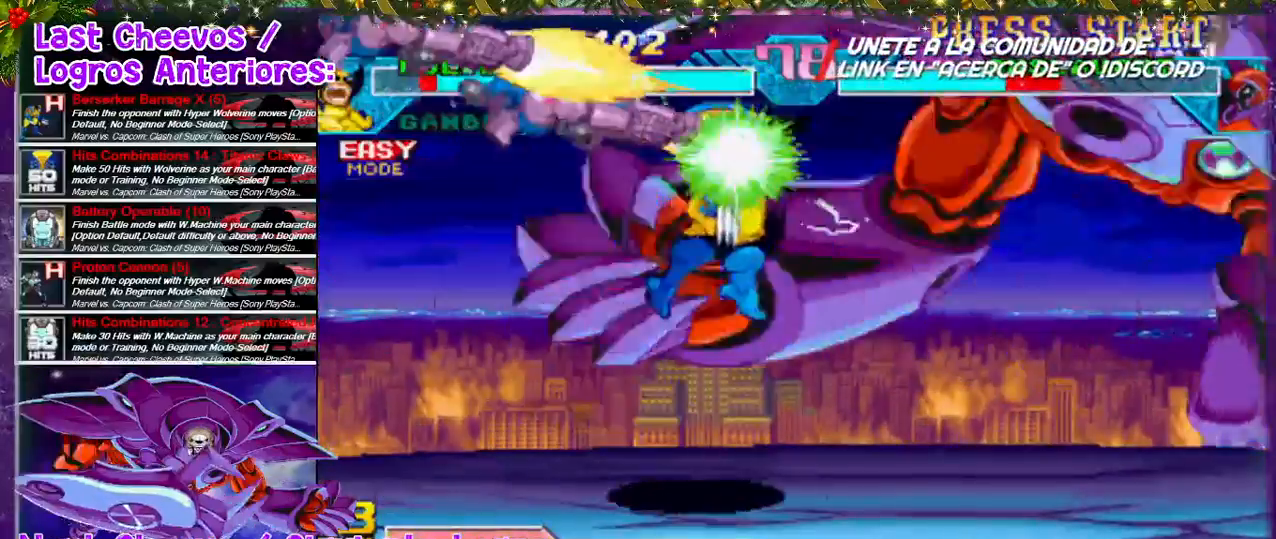
{"buttons": ["DPAD_RIGHT"], "left_stick": "center", "right_stick": "center"}
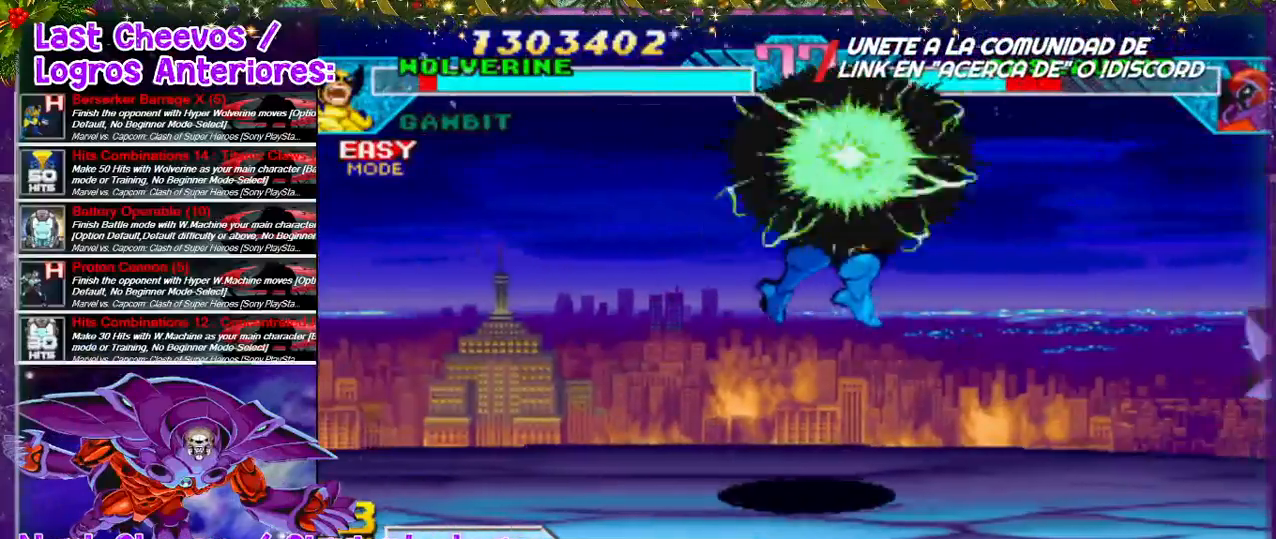
{"buttons": ["DPAD_UP", "DPAD_LEFT"], "left_stick": "center", "right_stick": "center", "events": [[67, "R1", "down"], [100, "DPAD_RIGHT", "up"], [100, "DPAD_UP", "down"], [133, "DPAD_LEFT", "down"], [300, "DPAD_LEFT", "up"], [300, "R1", "up"], [367, "DPAD_RIGHT", "down"], [367, "DPAD_UP", "up"], [433, "R1", "down"], [467, "DPAD_LEFT", "down"], [467, "DPAD_RIGHT", "up"], [467, "DPAD_UP", "down"], [467, "R1", "up"]]}
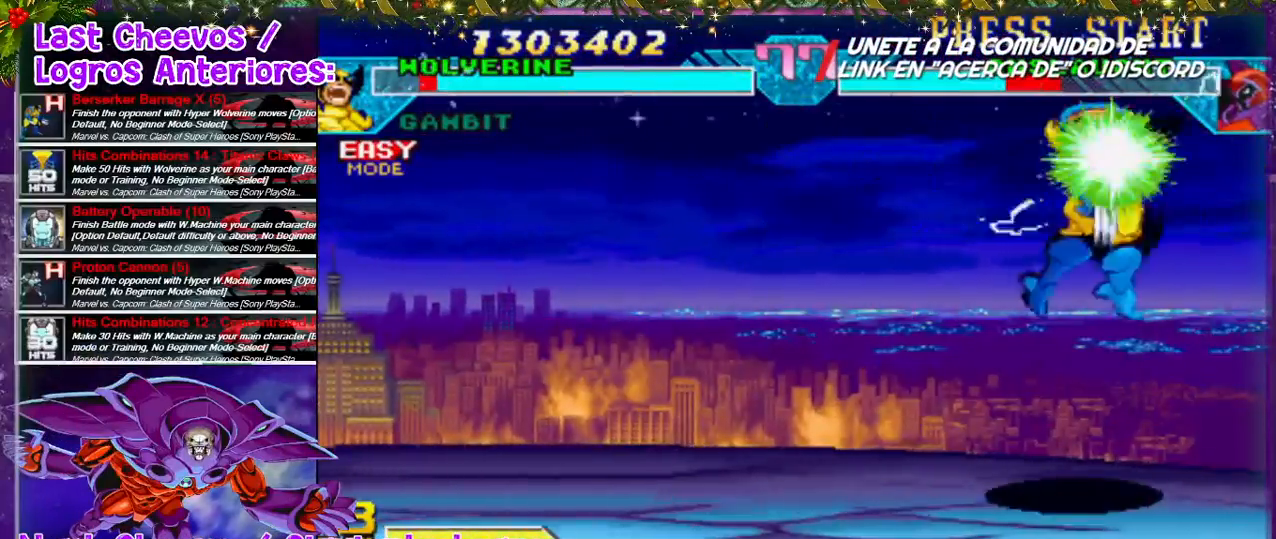
{"buttons": ["DPAD_UP", "DPAD_LEFT"], "left_stick": "center", "right_stick": "center"}
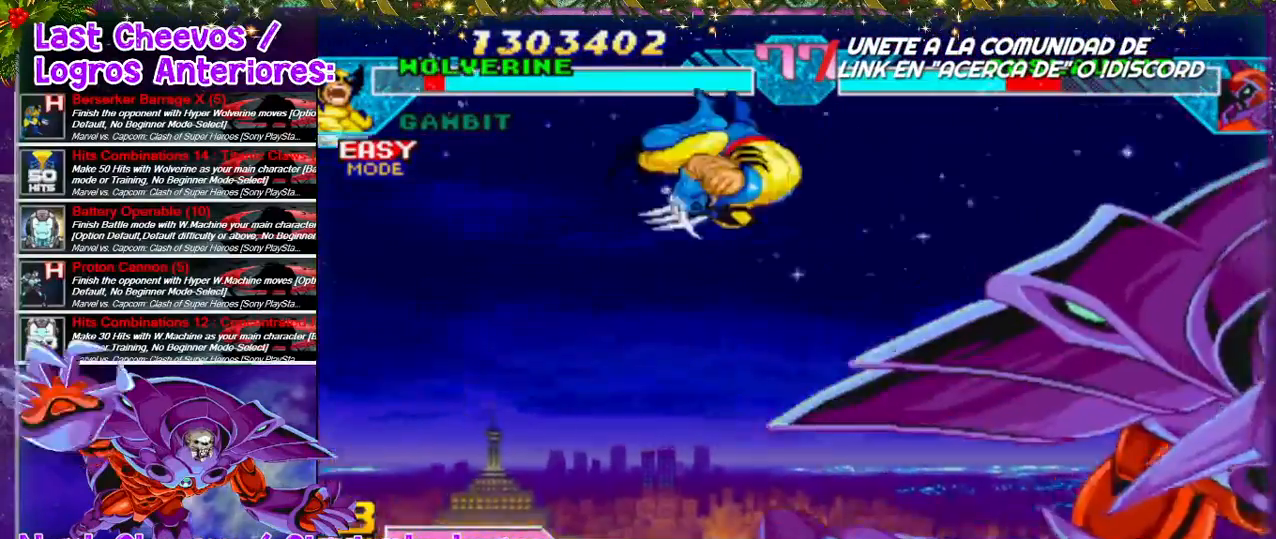
{"buttons": ["DPAD_LEFT"], "left_stick": "center", "right_stick": "center", "events": [[100, "R1", "down"], [200, "R1", "up"], [233, "DPAD_UP", "up"]]}
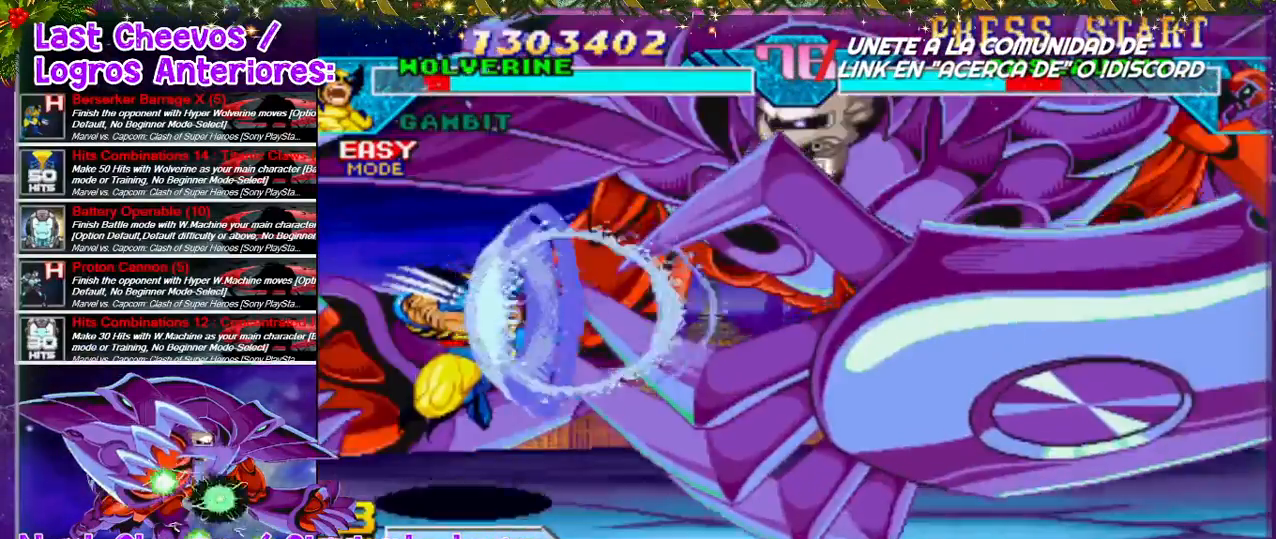
{"buttons": ["R1", "DPAD_LEFT"], "left_stick": "center", "right_stick": "center", "events": [[500, "R1", "down"]]}
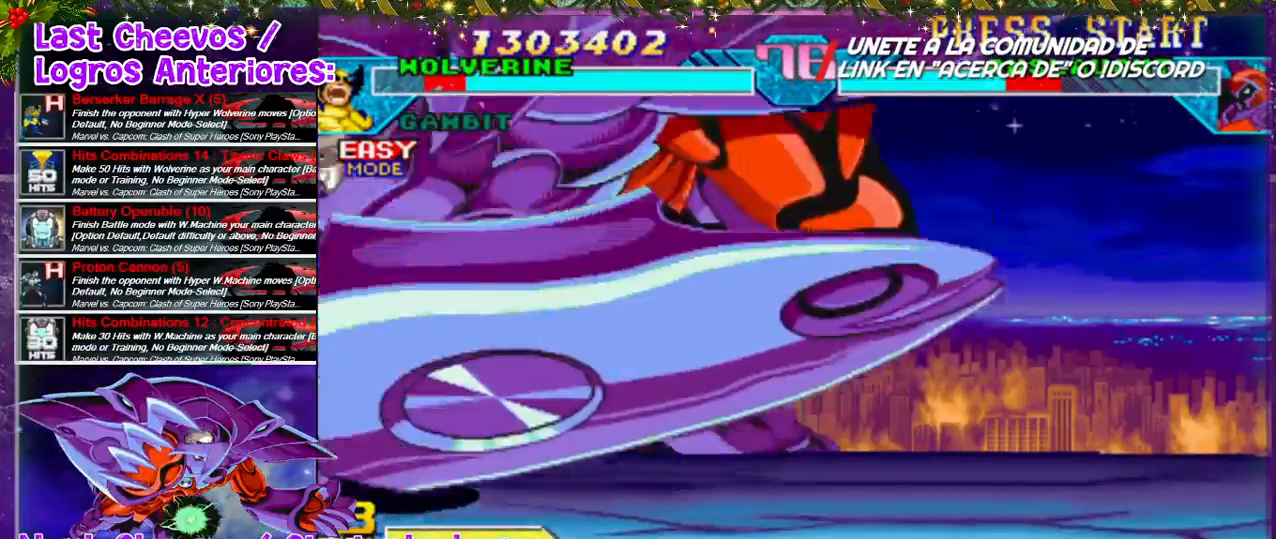
{"buttons": ["DPAD_RIGHT"], "left_stick": "center", "right_stick": "center", "events": [[100, "R1", "up"], [133, "DPAD_LEFT", "up"], [167, "R1", "down"], [233, "R1", "up"], [300, "R1", "down"], [367, "R1", "up"], [500, "DPAD_RIGHT", "down"]]}
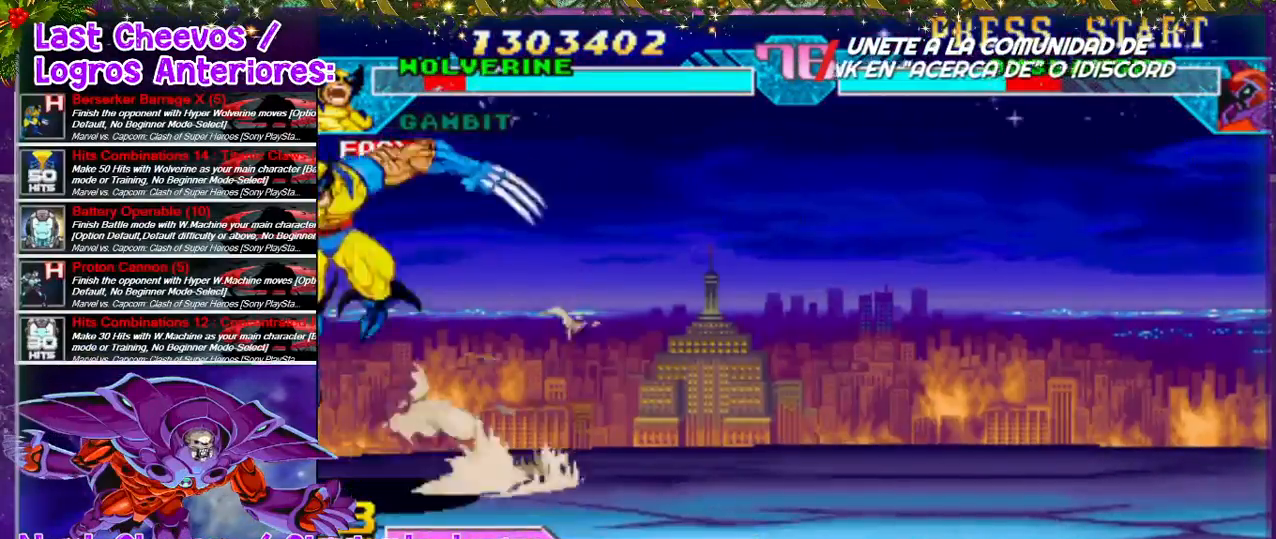
{"buttons": ["DPAD_RIGHT"], "left_stick": "center", "right_stick": "center", "events": []}
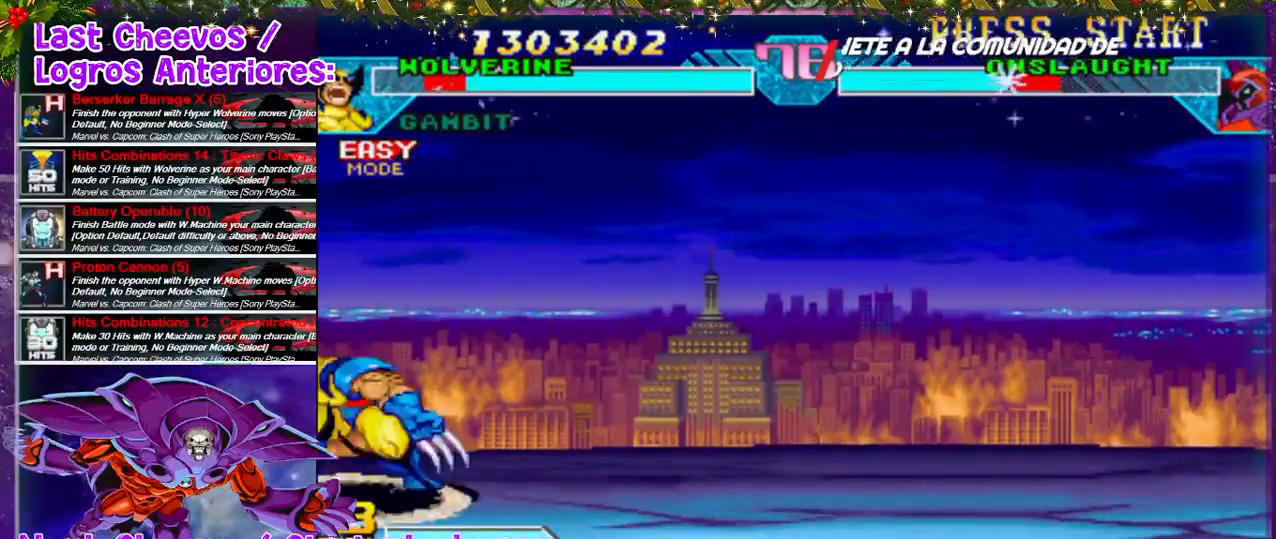
{"buttons": [], "left_stick": "center", "right_stick": "center", "events": [[333, "DPAD_UP", "down"], [433, "DPAD_RIGHT", "up"], [467, "DPAD_UP", "up"]]}
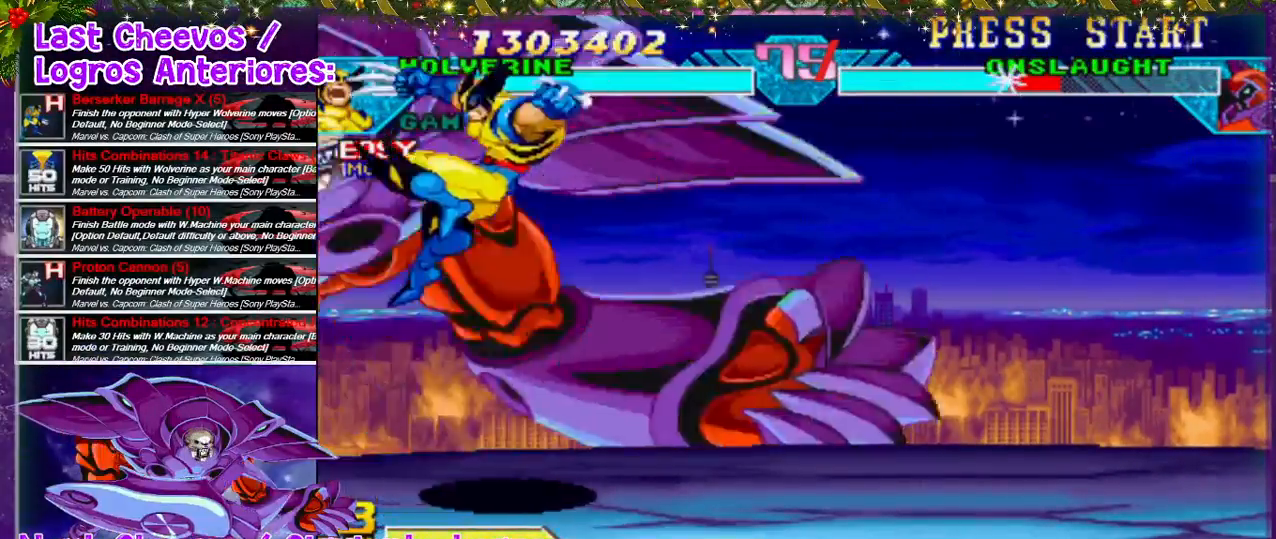
{"buttons": [], "left_stick": "center", "right_stick": "center", "events": [[67, "L2", "down"], [200, "L2", "up"]]}
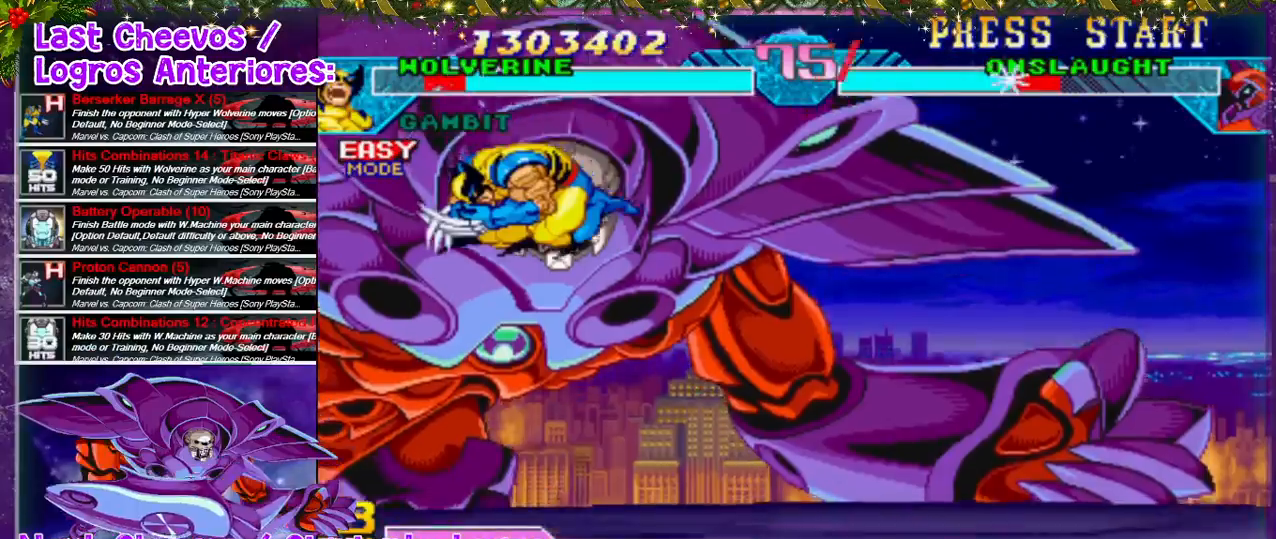
{"buttons": [], "left_stick": "center", "right_stick": "center", "events": []}
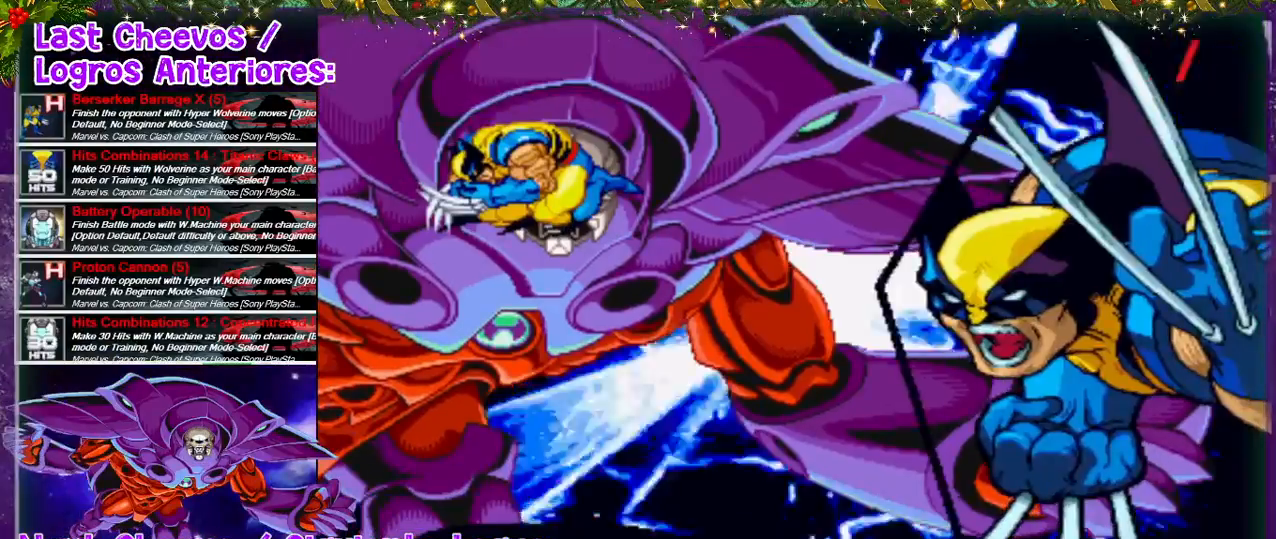
{"buttons": [], "left_stick": "center", "right_stick": "center", "events": []}
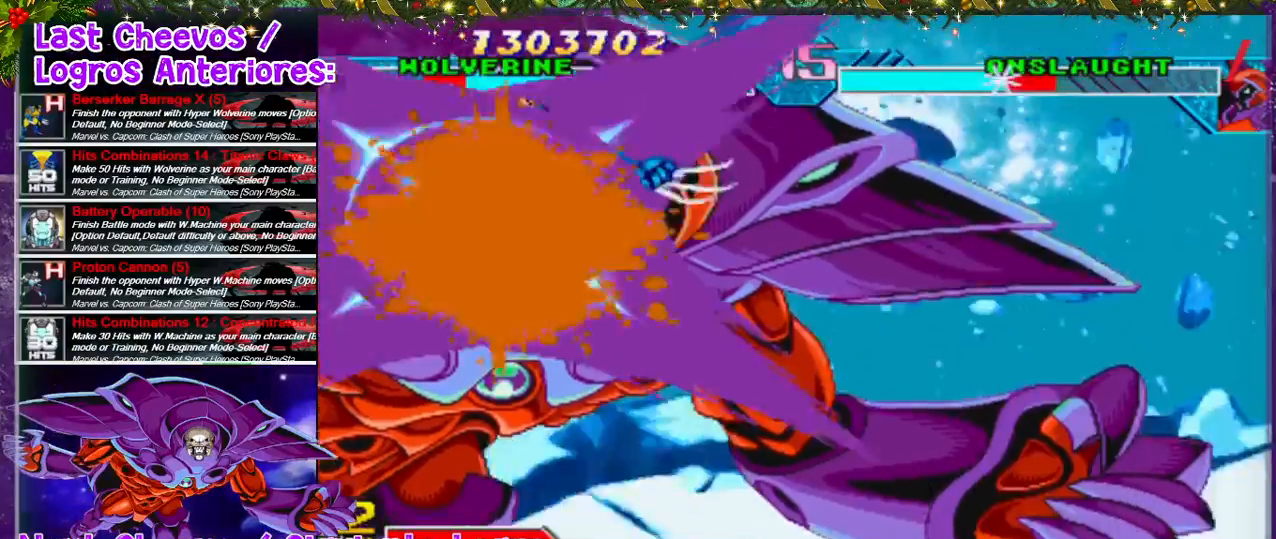
{"buttons": [], "left_stick": "center", "right_stick": "center", "events": []}
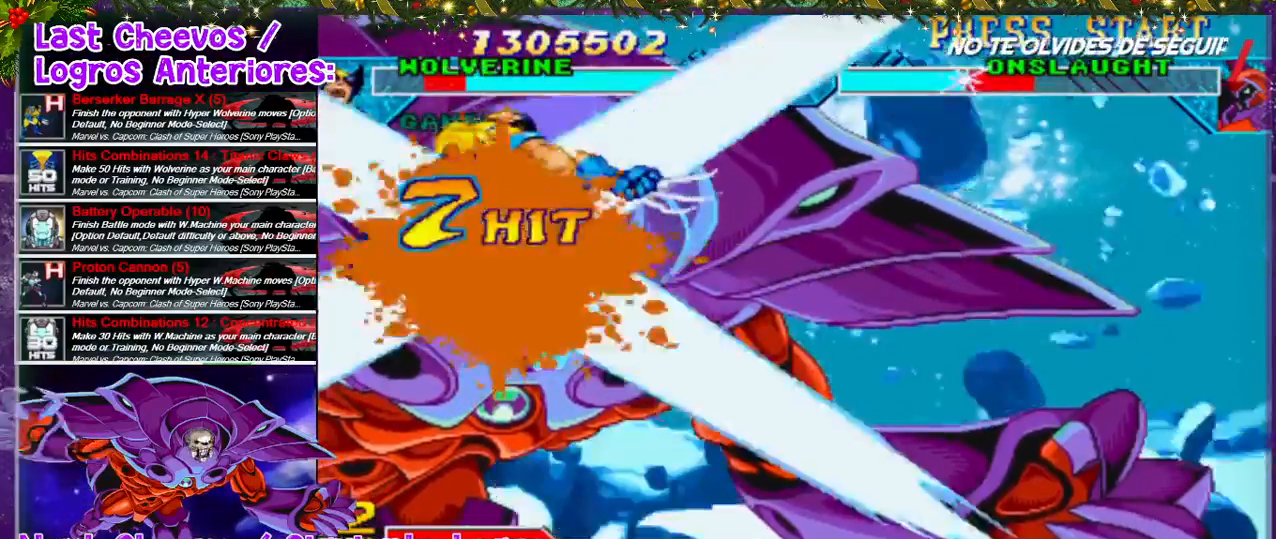
{"buttons": ["DPAD_RIGHT"], "left_stick": "center", "right_stick": "center", "events": [[467, "DPAD_RIGHT", "down"]]}
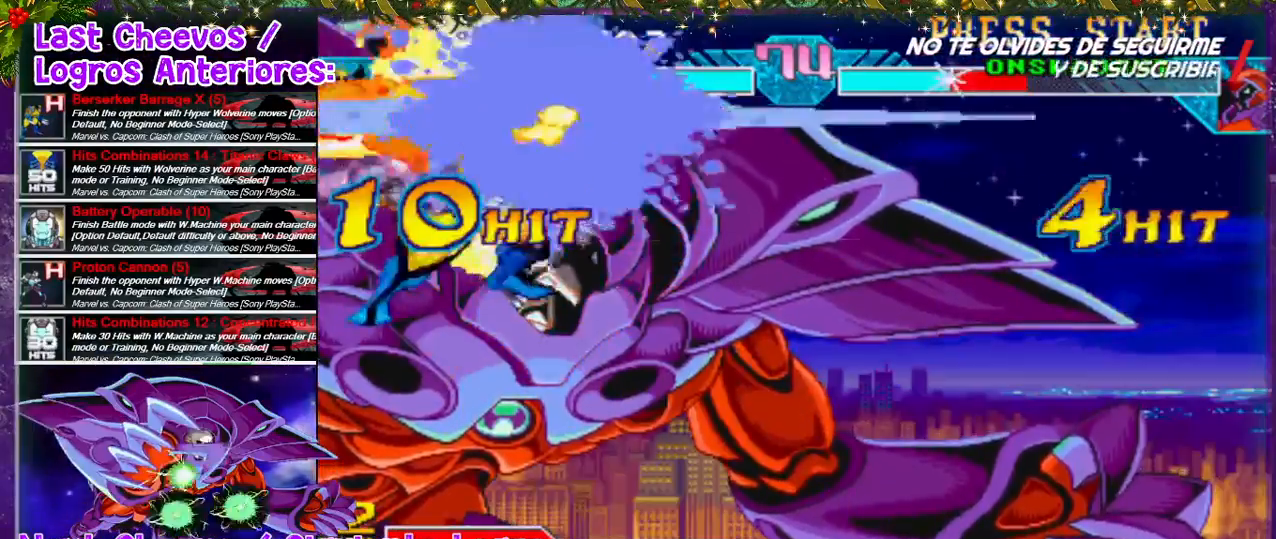
{"buttons": ["DPAD_RIGHT"], "left_stick": "center", "right_stick": "center", "events": []}